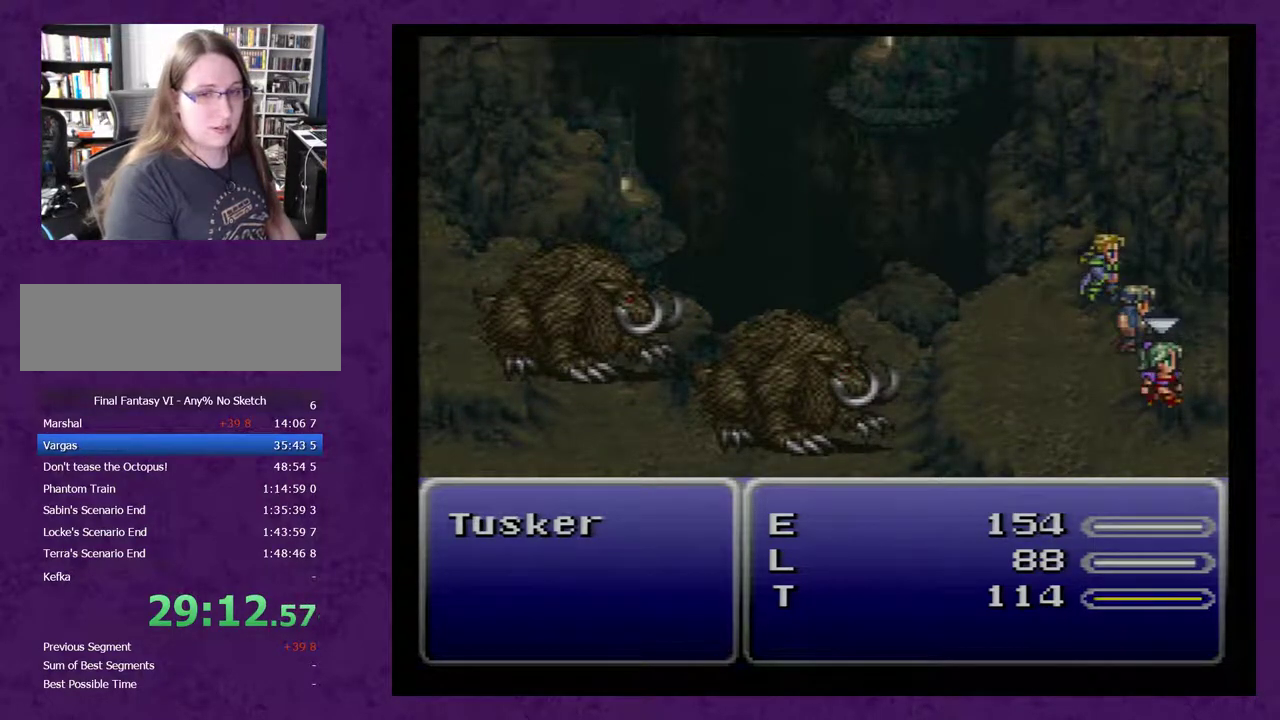
Gameplay with a controller (Nintendo layout); each line is a JSON object with the inputs held at the frame after it. "events" lists button and stick changes between this image and that frame as [ms after this image, input, new state], when the widget could be followed in between. Not read: L3 R1 R3.
{"buttons": ["L1"], "events": []}
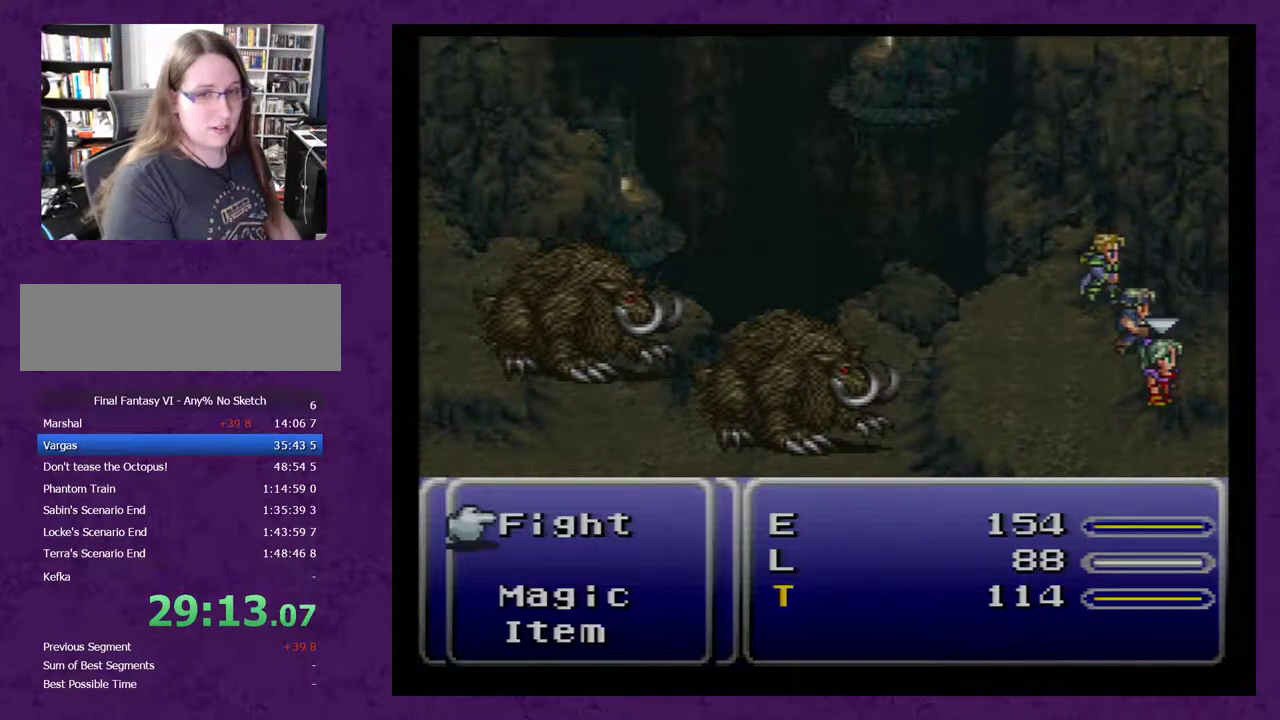
{"buttons": ["L1"], "events": []}
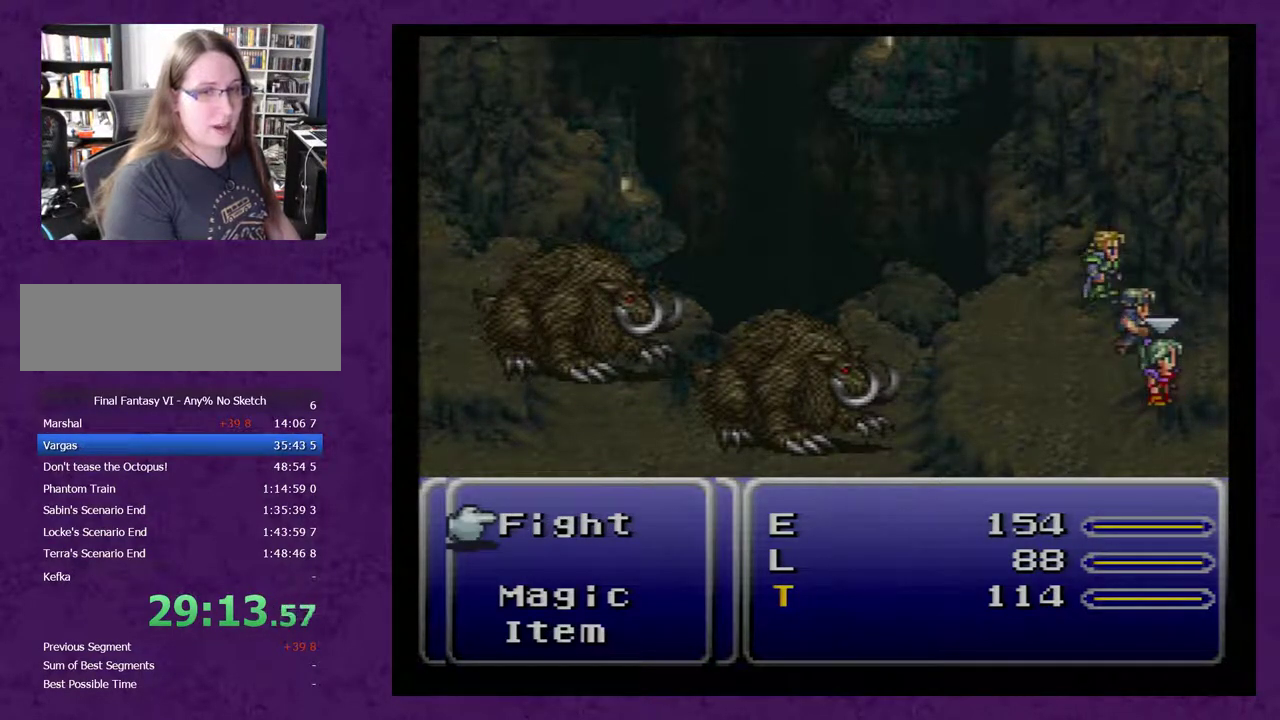
{"buttons": ["L1"], "events": []}
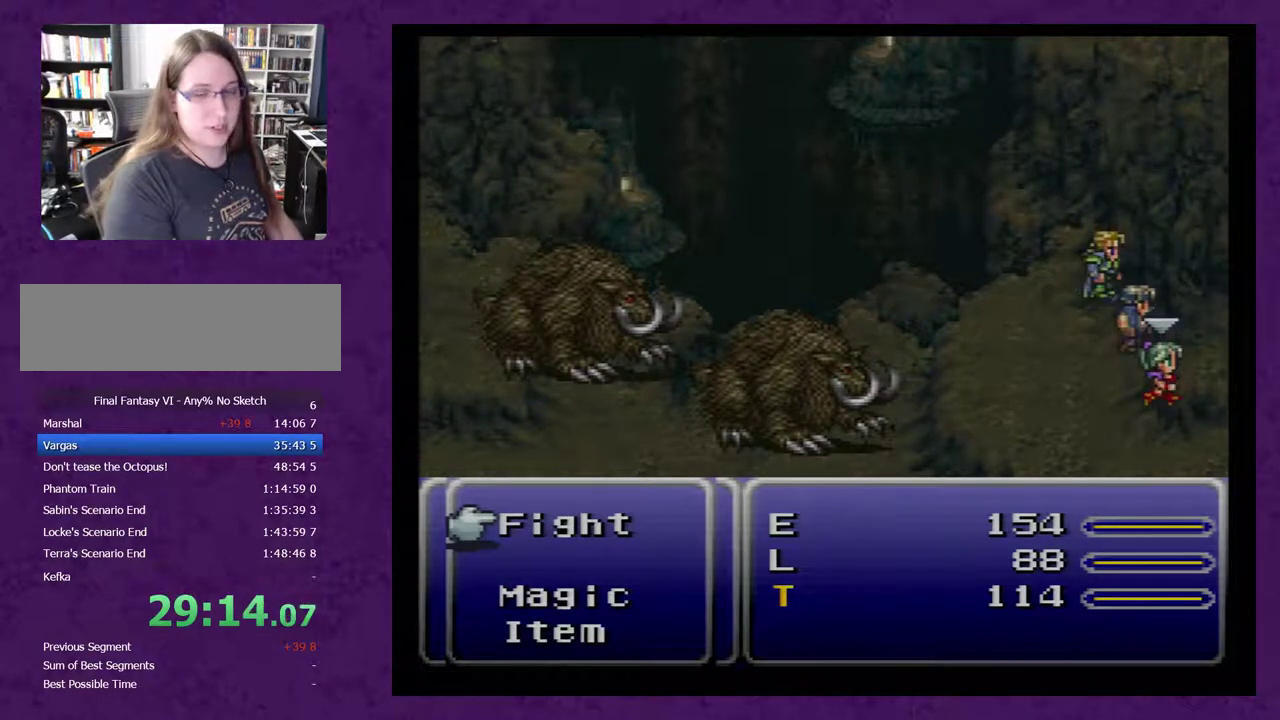
{"buttons": ["L1"], "events": []}
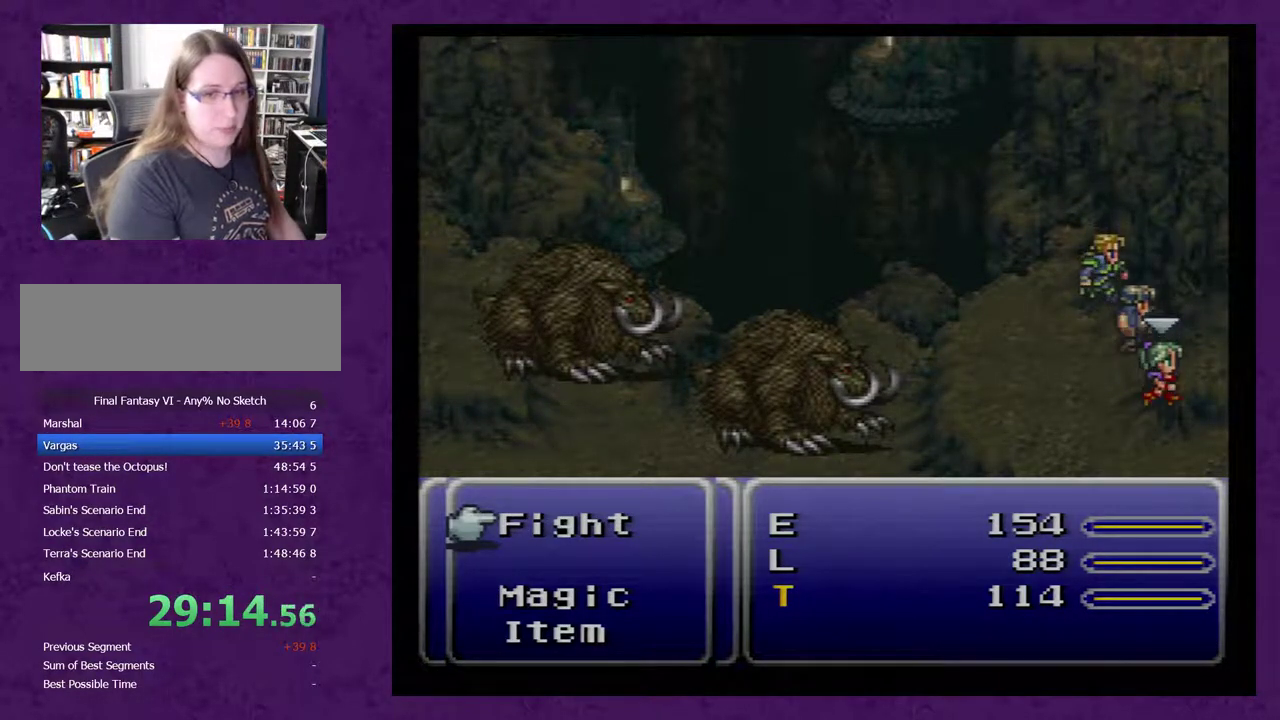
{"buttons": ["L1"], "events": []}
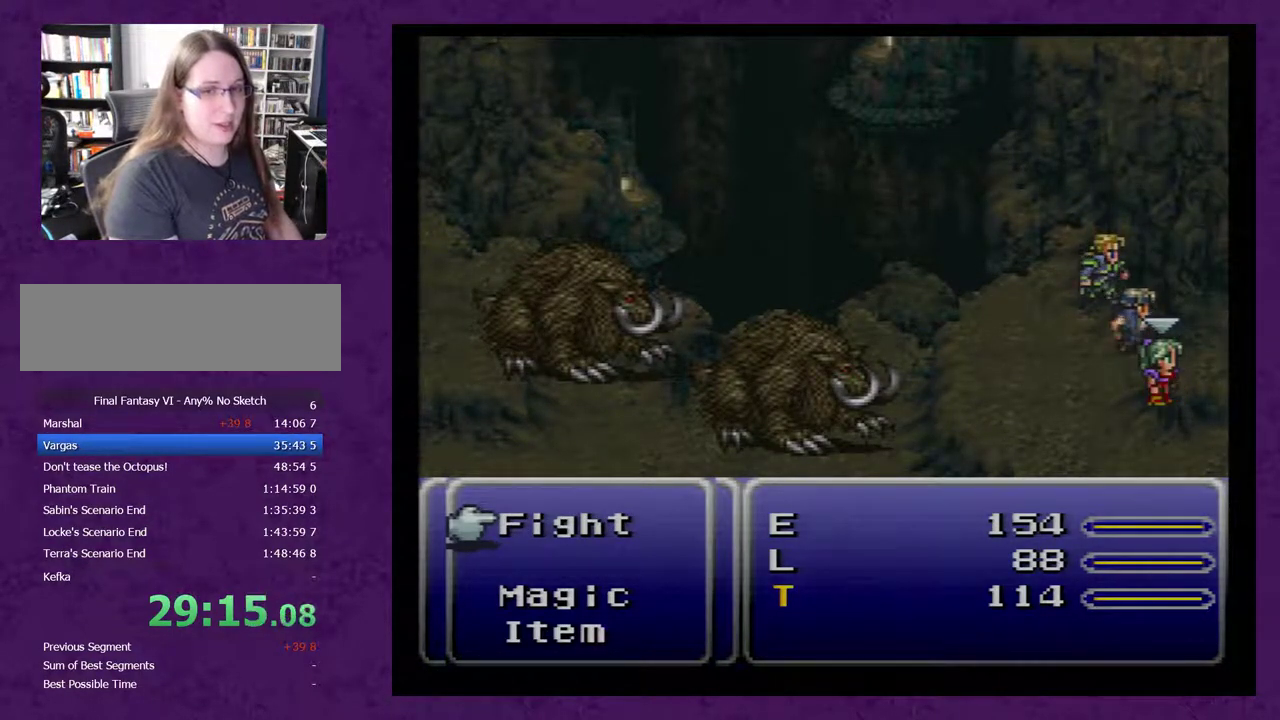
{"buttons": ["L1"], "events": []}
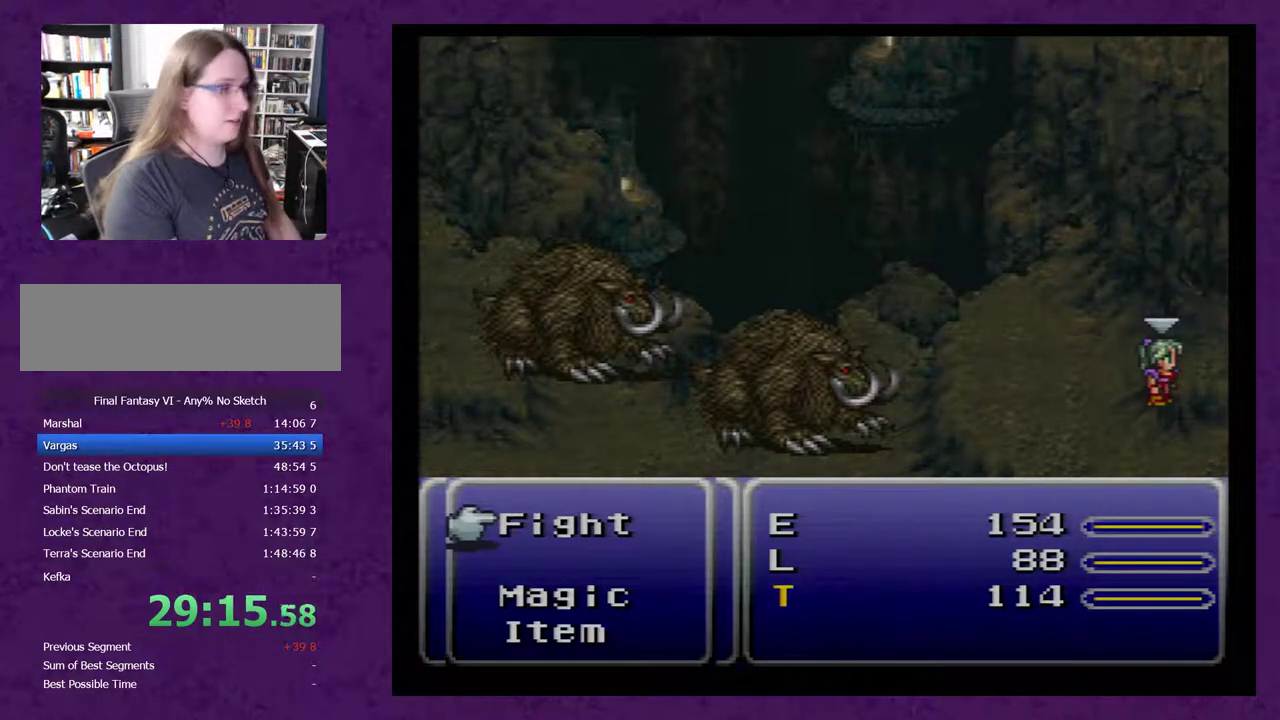
{"buttons": ["L1"], "events": []}
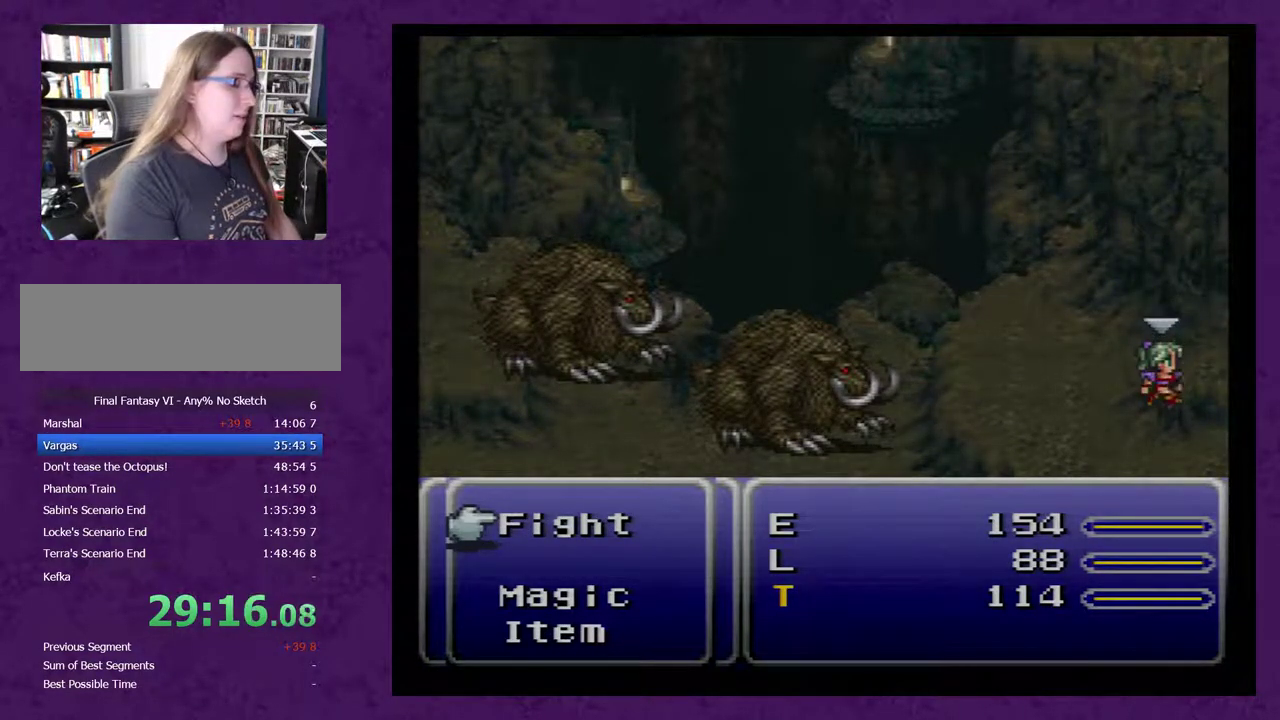
{"buttons": ["L1"], "events": []}
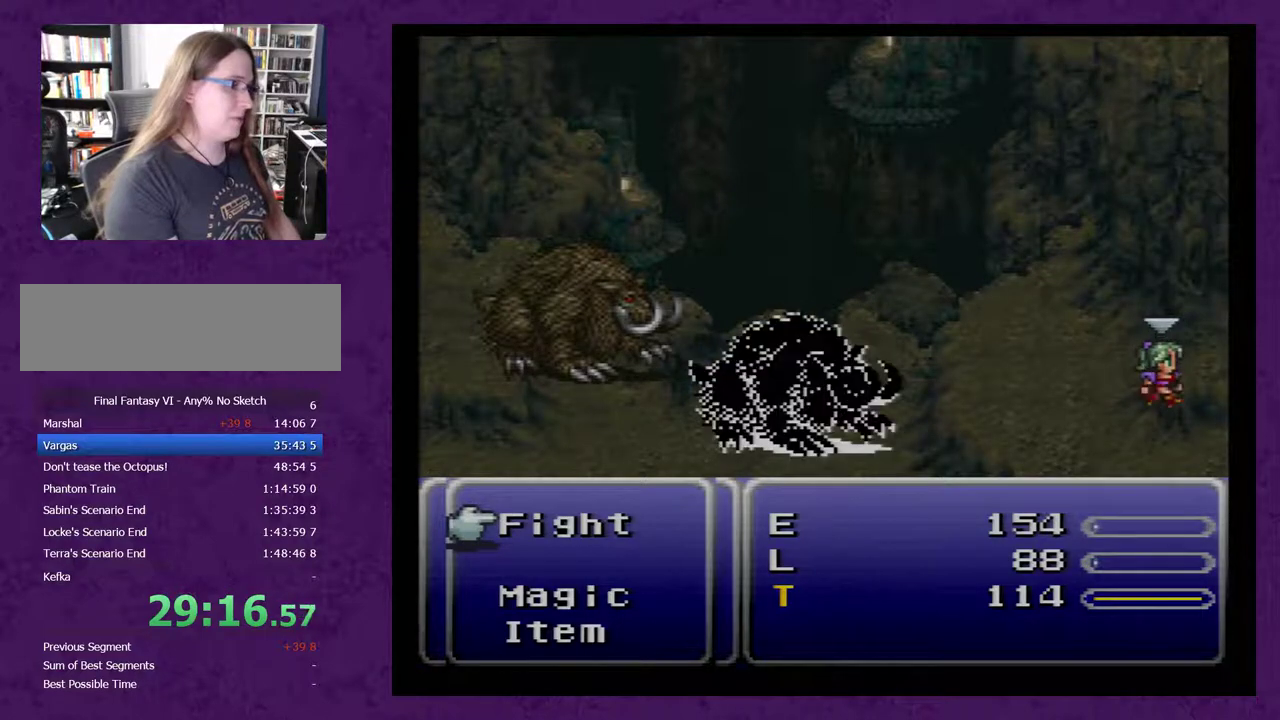
{"buttons": ["L1"], "events": []}
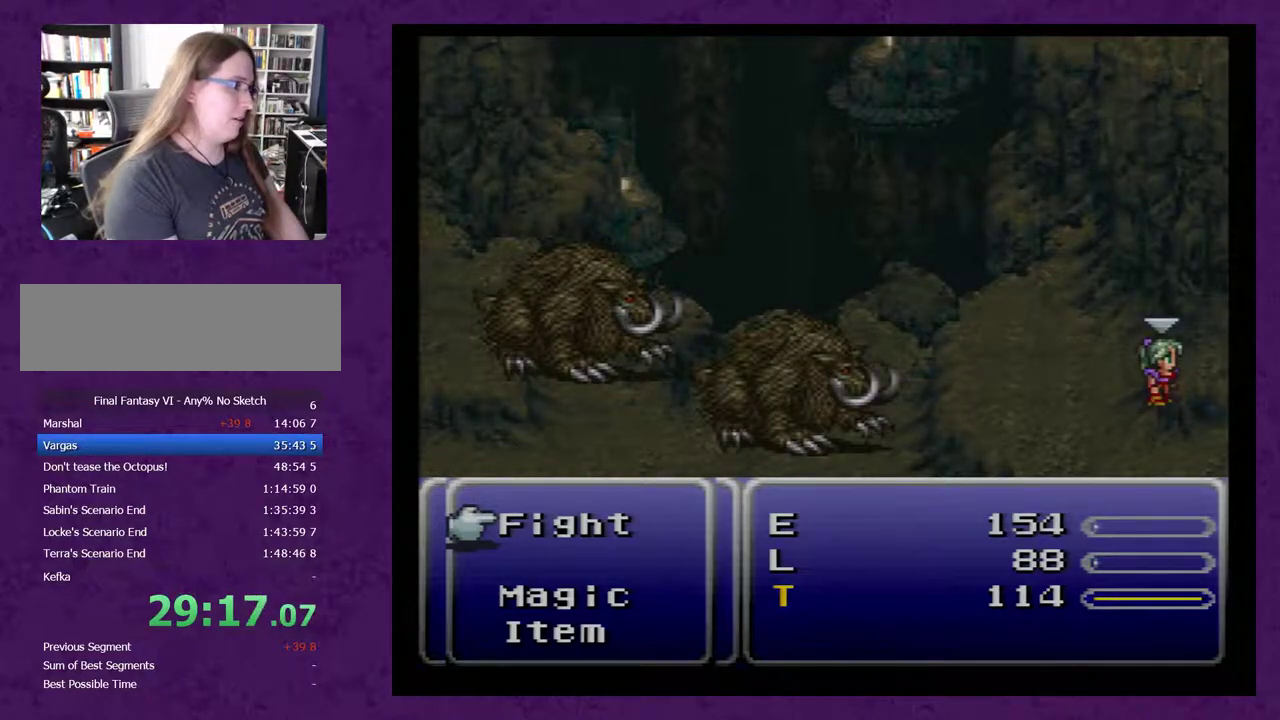
{"buttons": ["L1"], "events": []}
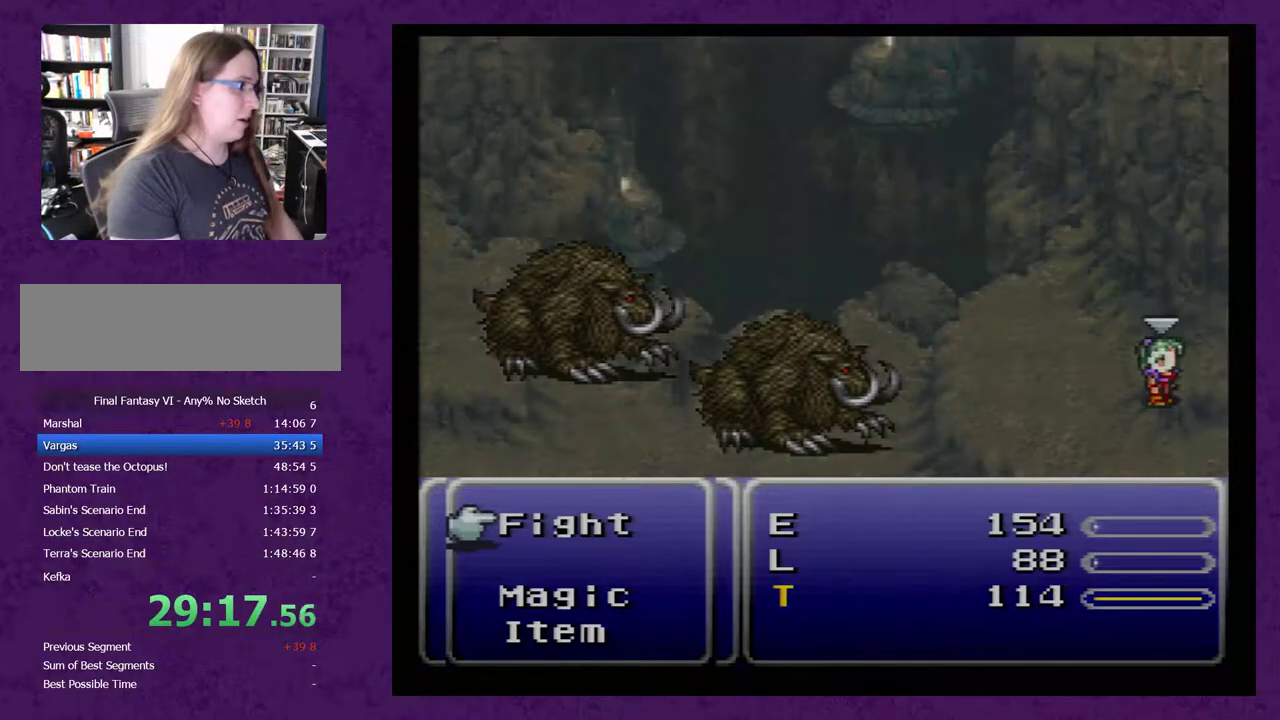
{"buttons": ["L1"], "events": []}
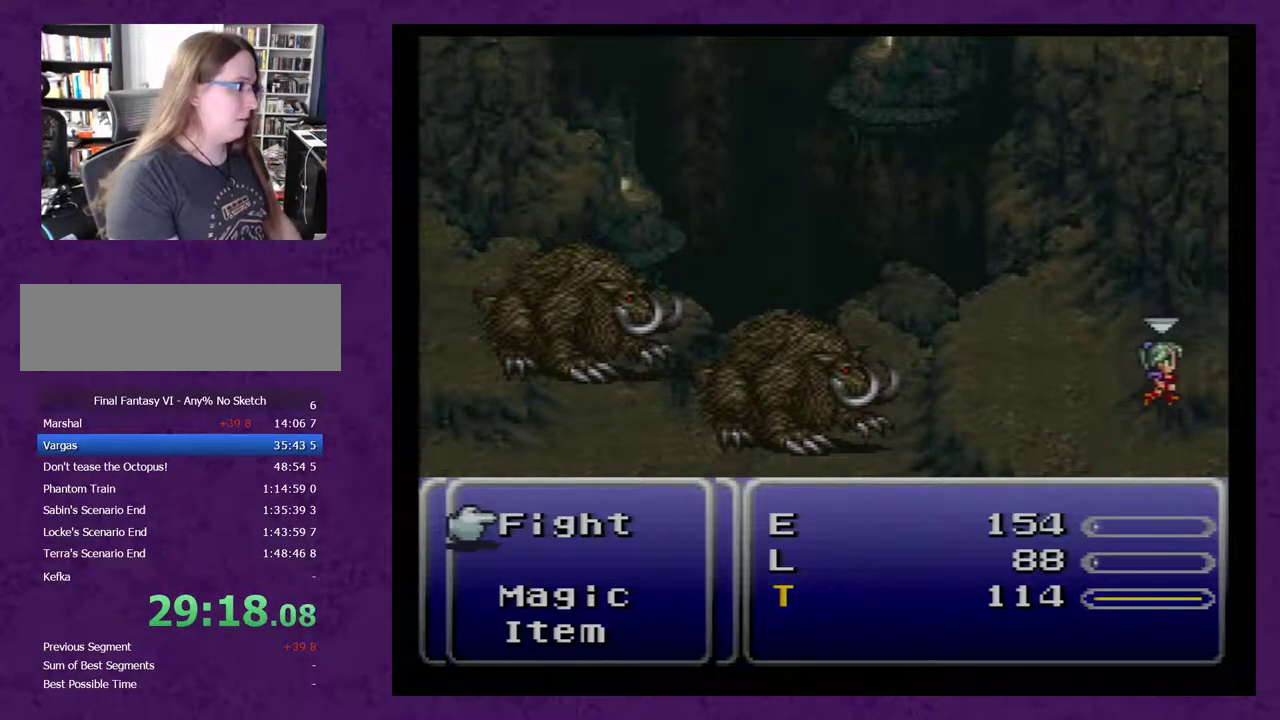
{"buttons": ["L1"], "events": []}
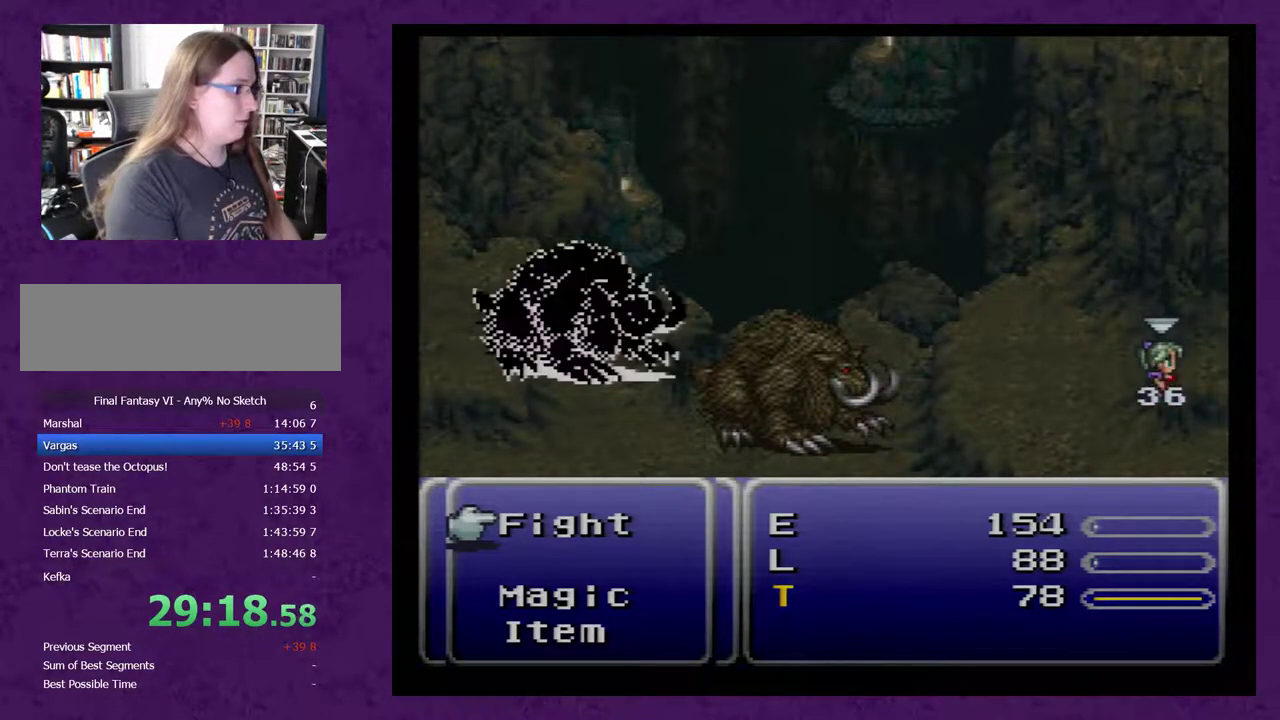
{"buttons": ["L1"], "events": []}
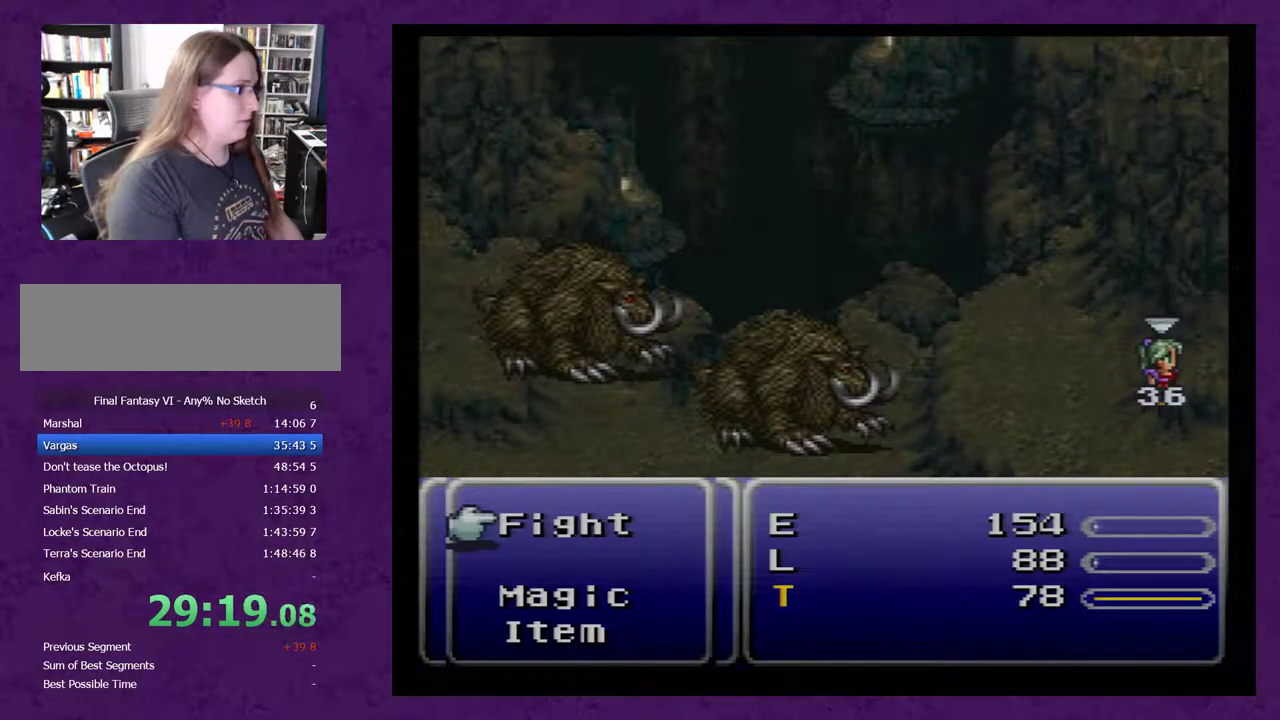
{"buttons": ["L1"], "events": []}
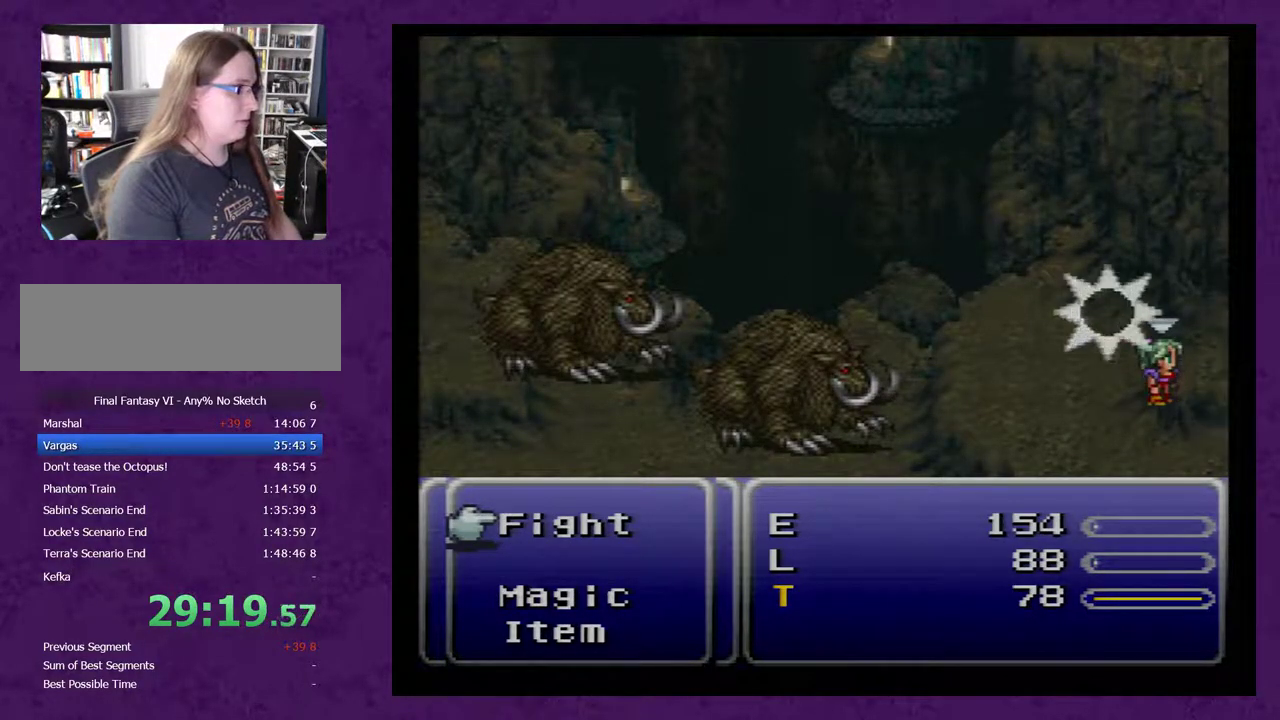
{"buttons": ["L1"], "events": []}
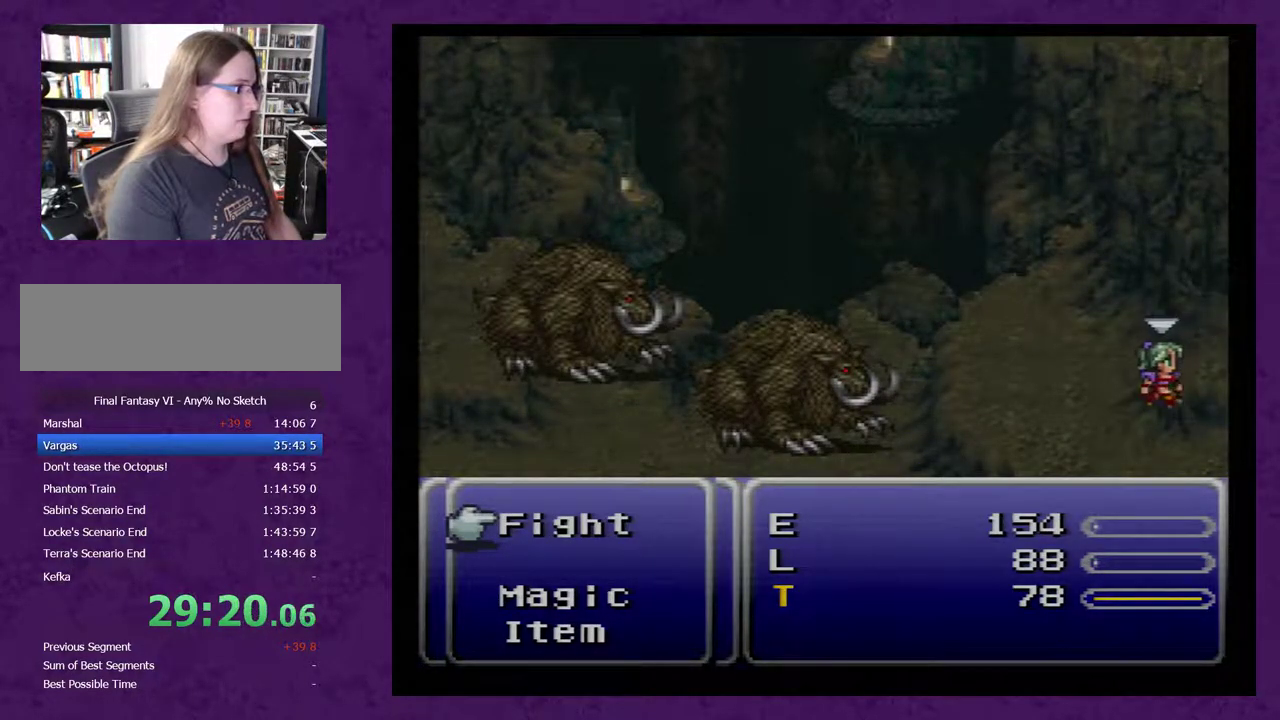
{"buttons": ["L1"], "events": []}
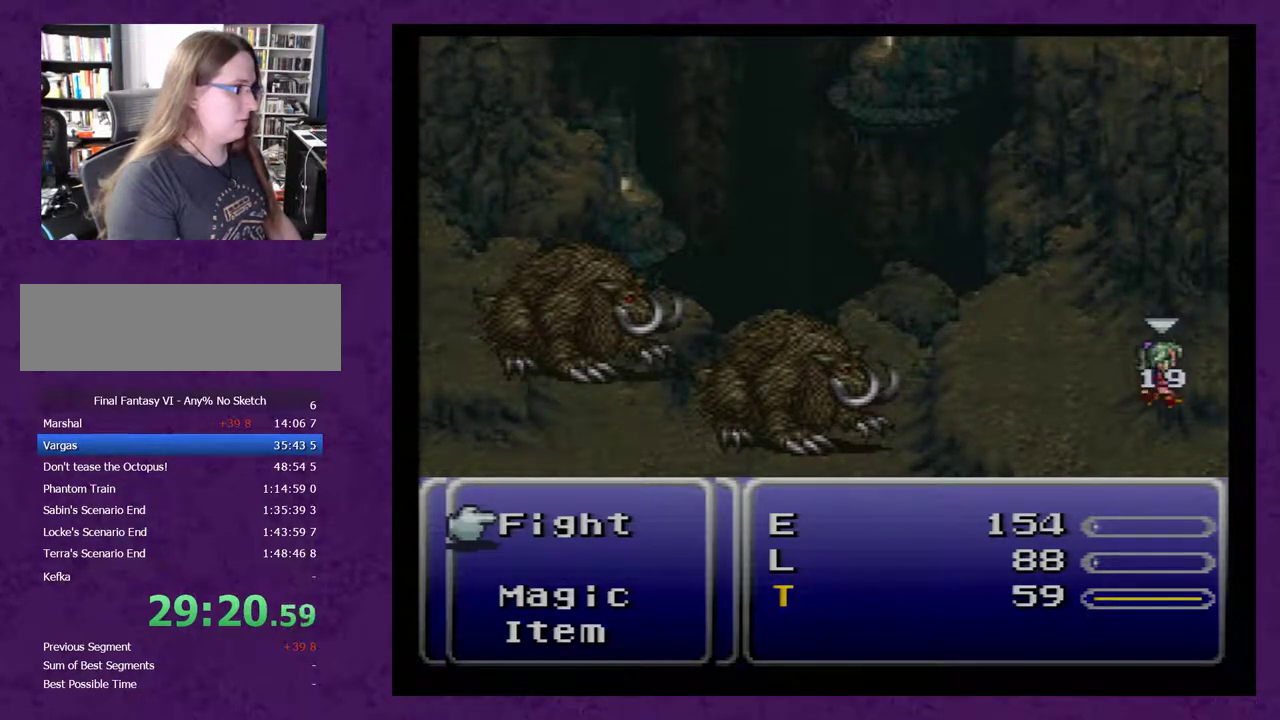
{"buttons": ["L1"], "events": []}
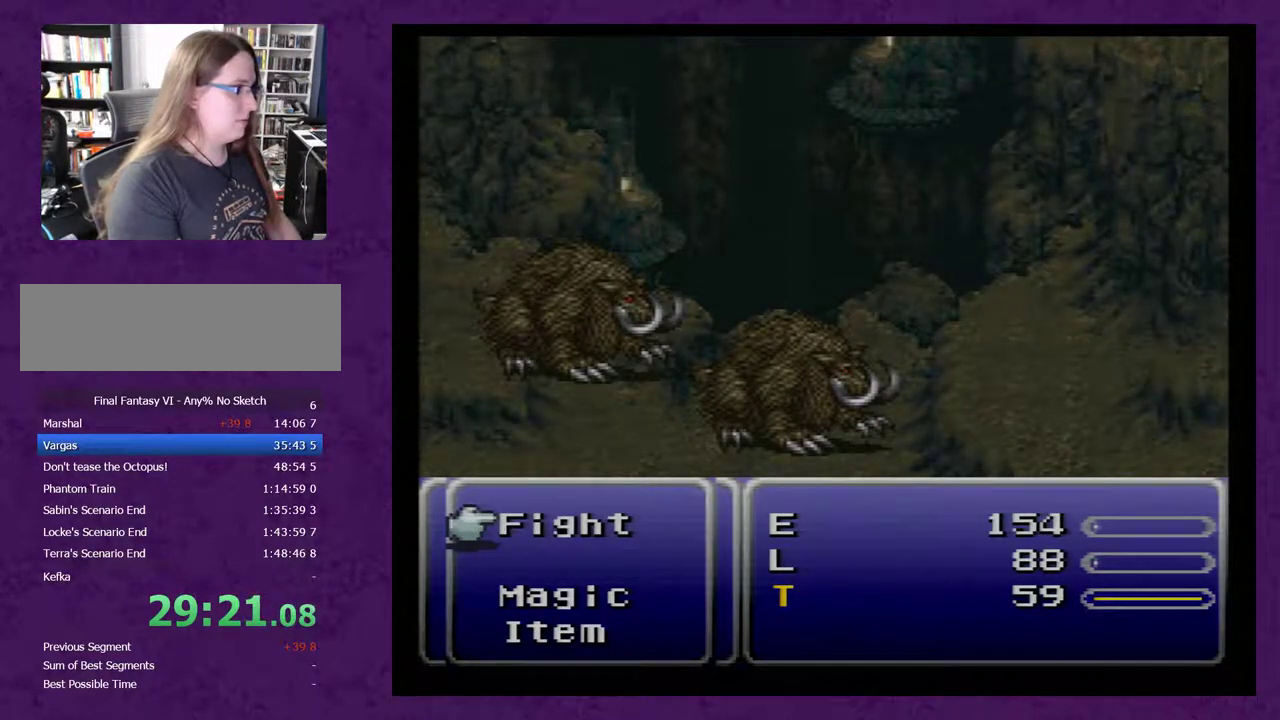
{"buttons": [], "events": [[333, "L1", "up"]]}
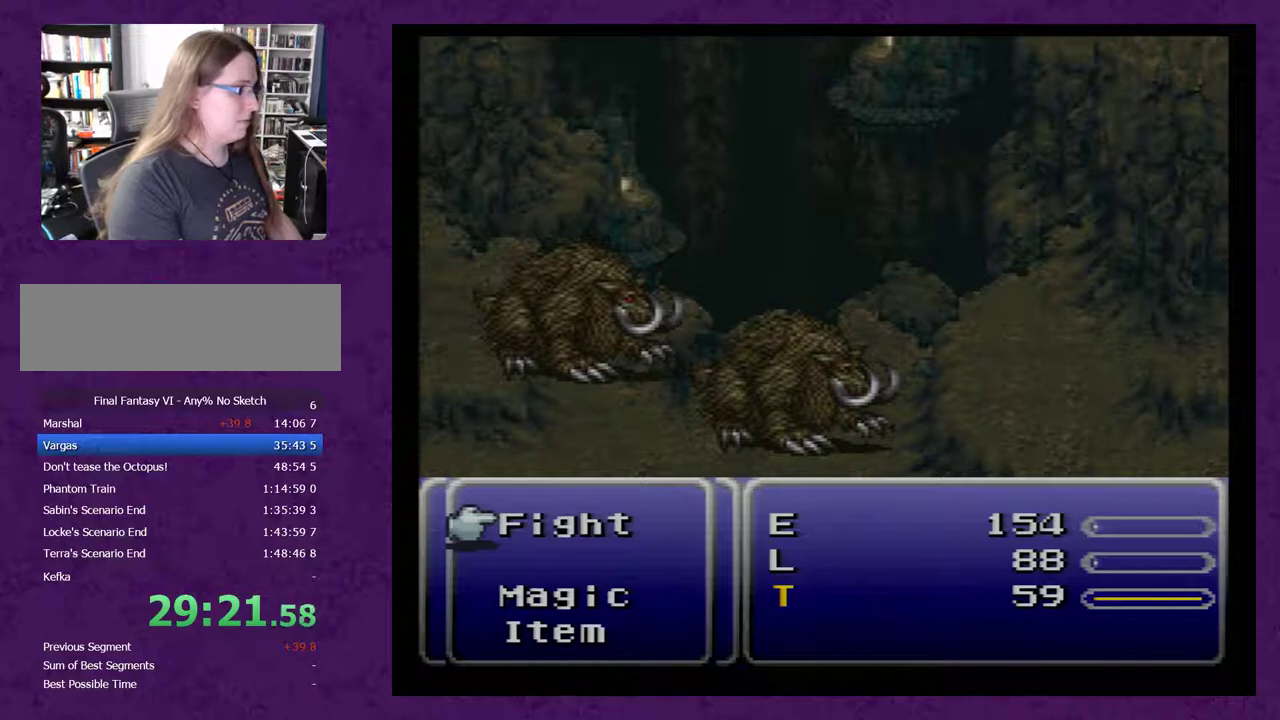
{"buttons": [], "events": []}
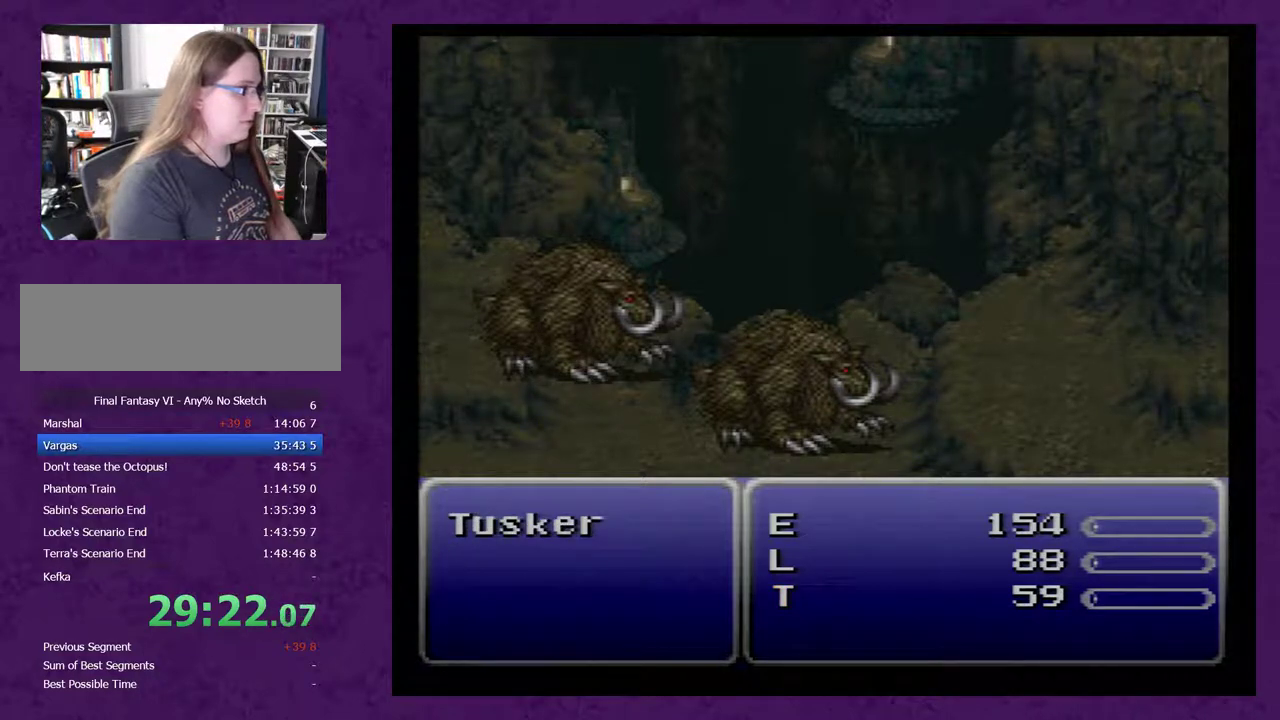
{"buttons": ["DPAD_LEFT"], "events": [[350, "DPAD_LEFT", "down"]]}
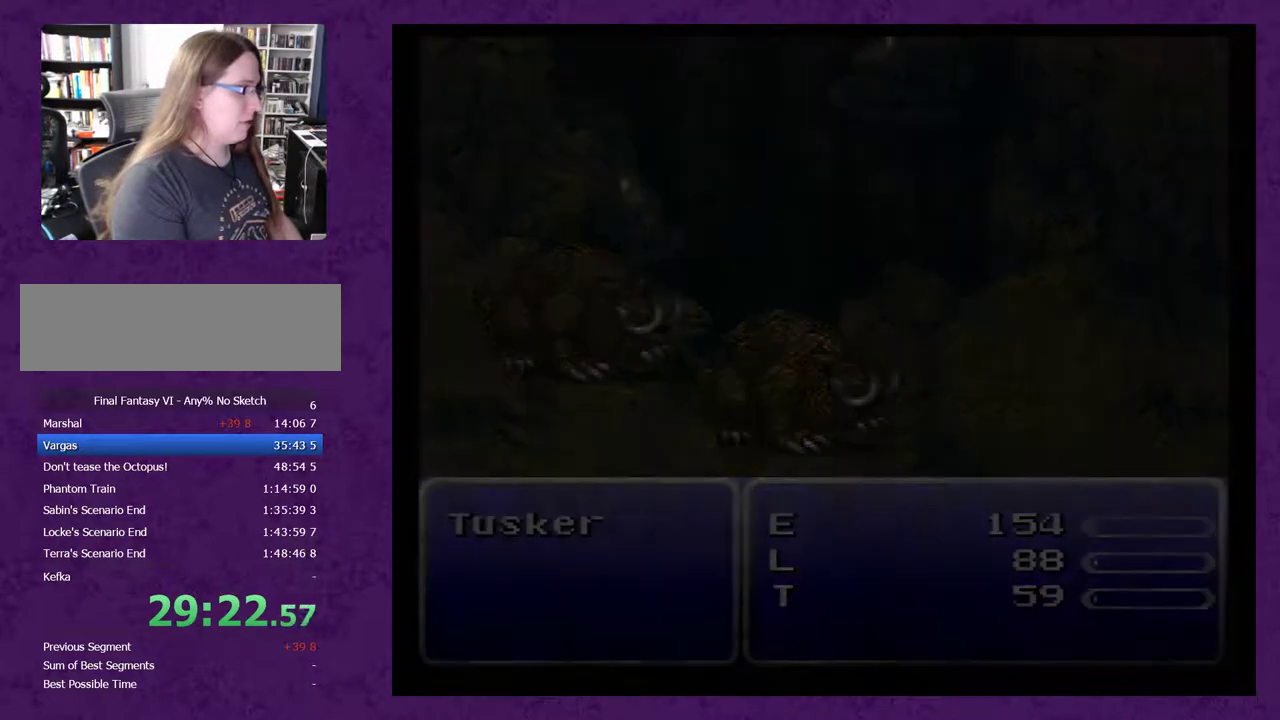
{"buttons": ["DPAD_LEFT"], "events": []}
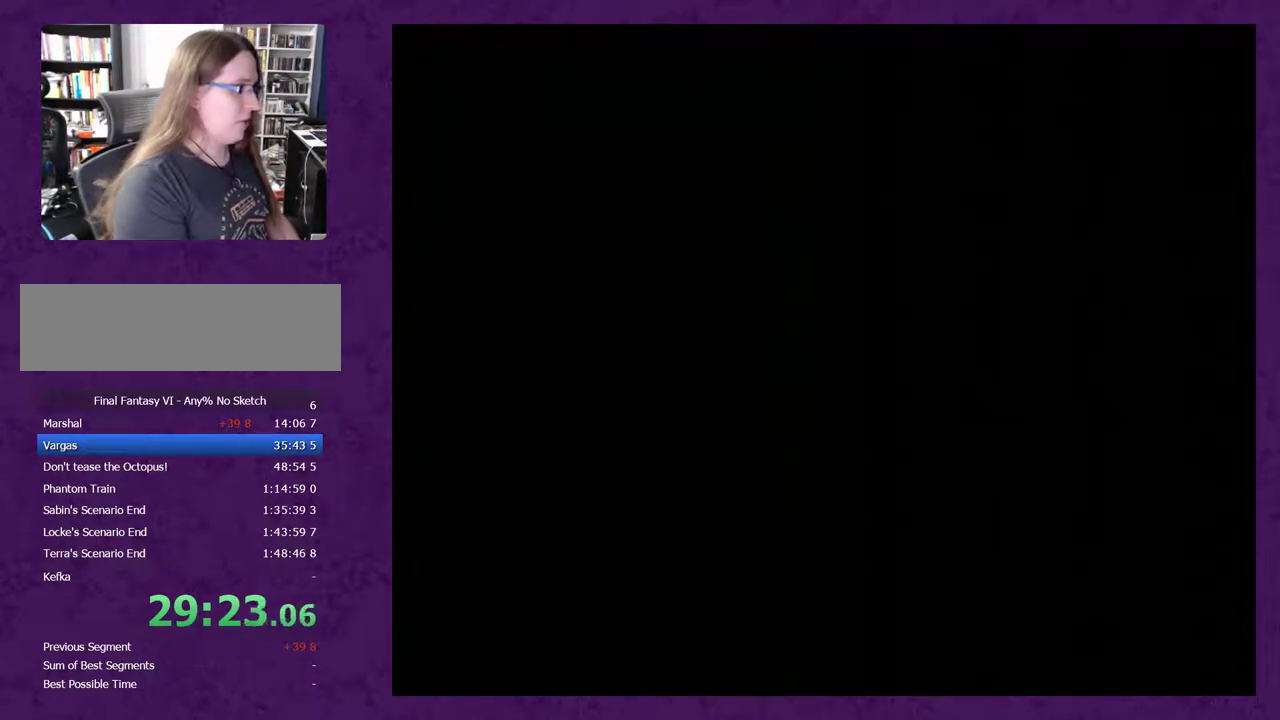
{"buttons": ["DPAD_LEFT"], "events": []}
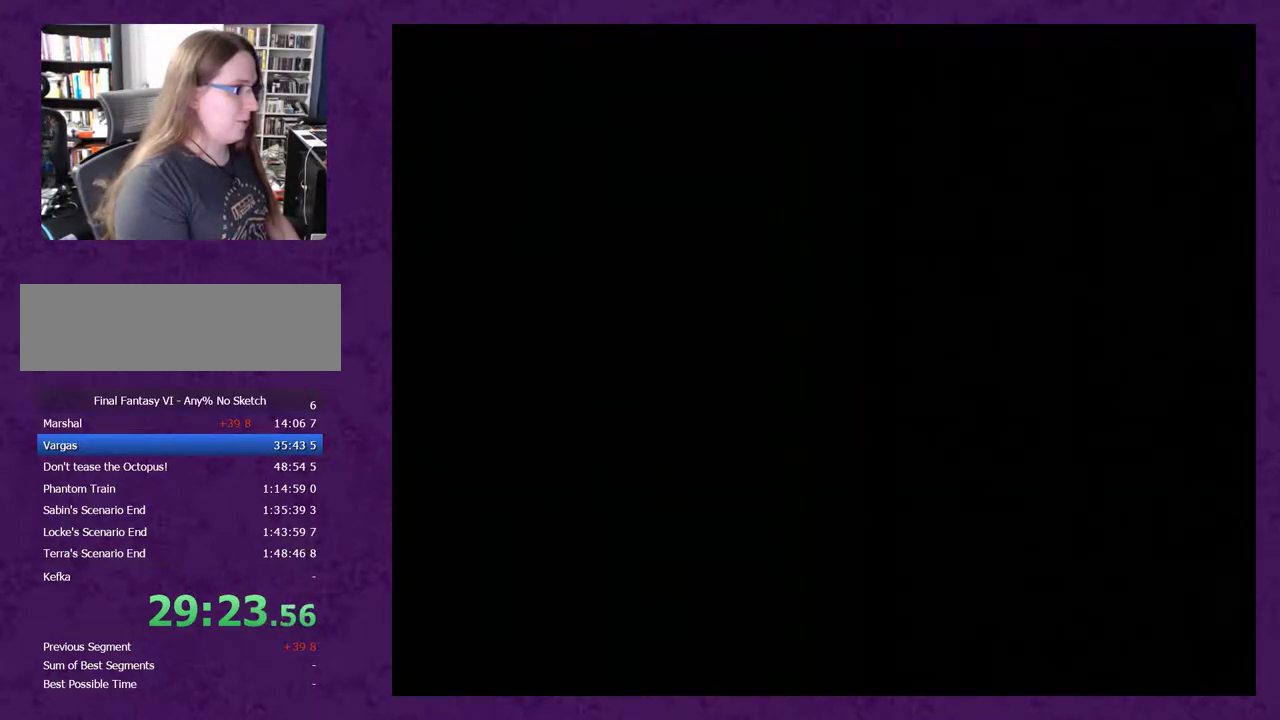
{"buttons": ["DPAD_LEFT"], "events": []}
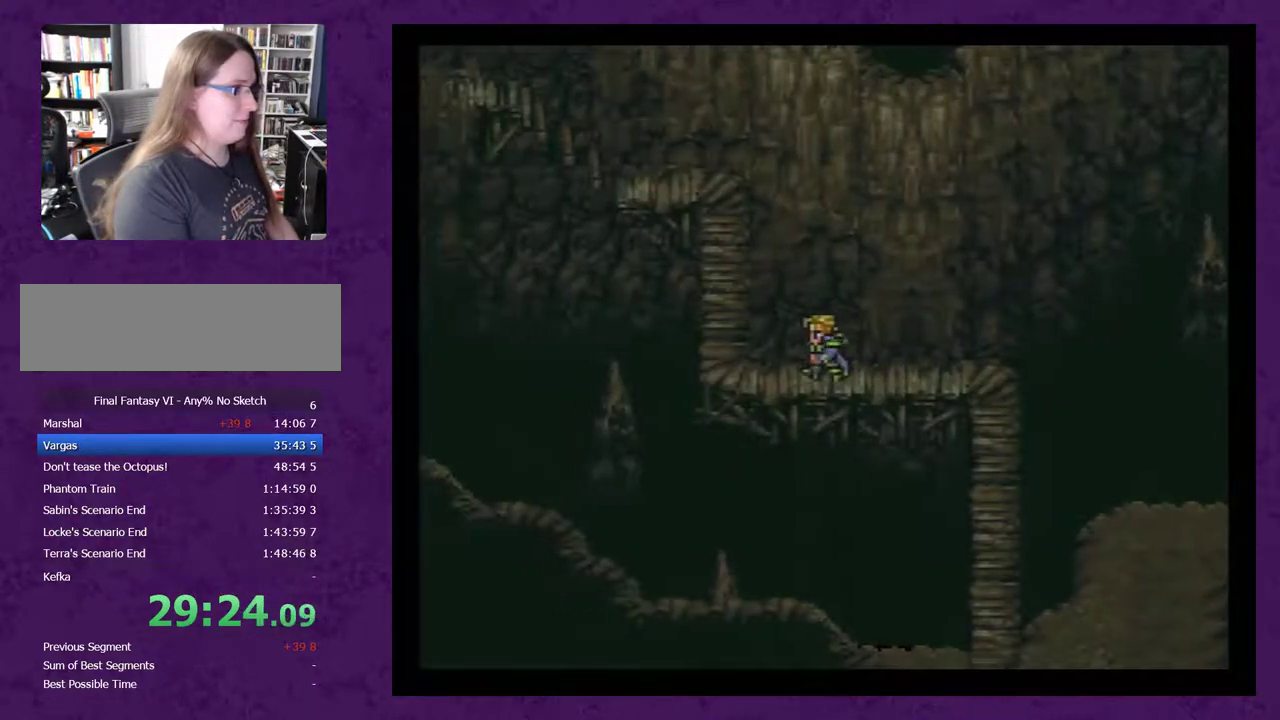
{"buttons": ["DPAD_UP"], "events": [[217, "DPAD_LEFT", "up"], [233, "DPAD_UP", "down"]]}